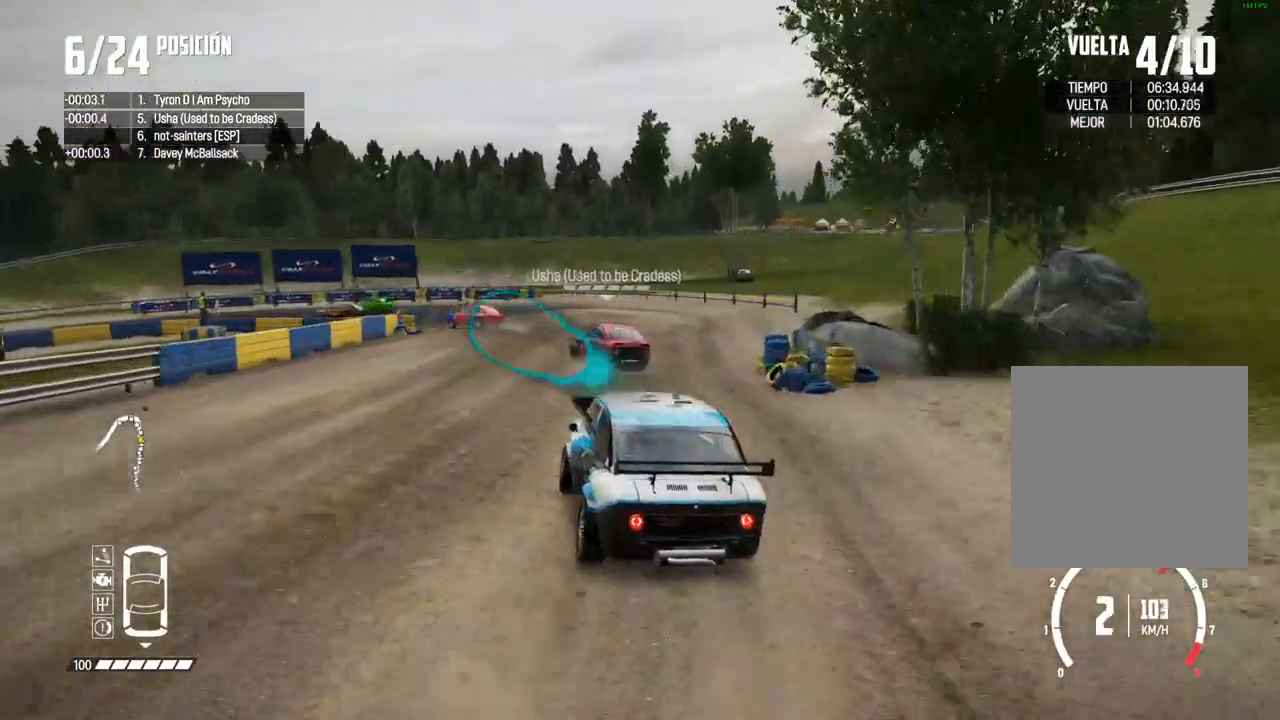
Gameplay with a controller (Xbox layout); each line is a JSON object with the inputs held at the frame after it. "events" lists button and stick changes between this image and that frame as [ms after this image, input, new state], when the widget could be followed in between. Not read: L3.
{"buttons": ["X"], "left_stick": "left", "right_stick": "center", "events": [[17, "left_stick", "left"], [67, "right_stick", "center"], [83, "L2", "up"]]}
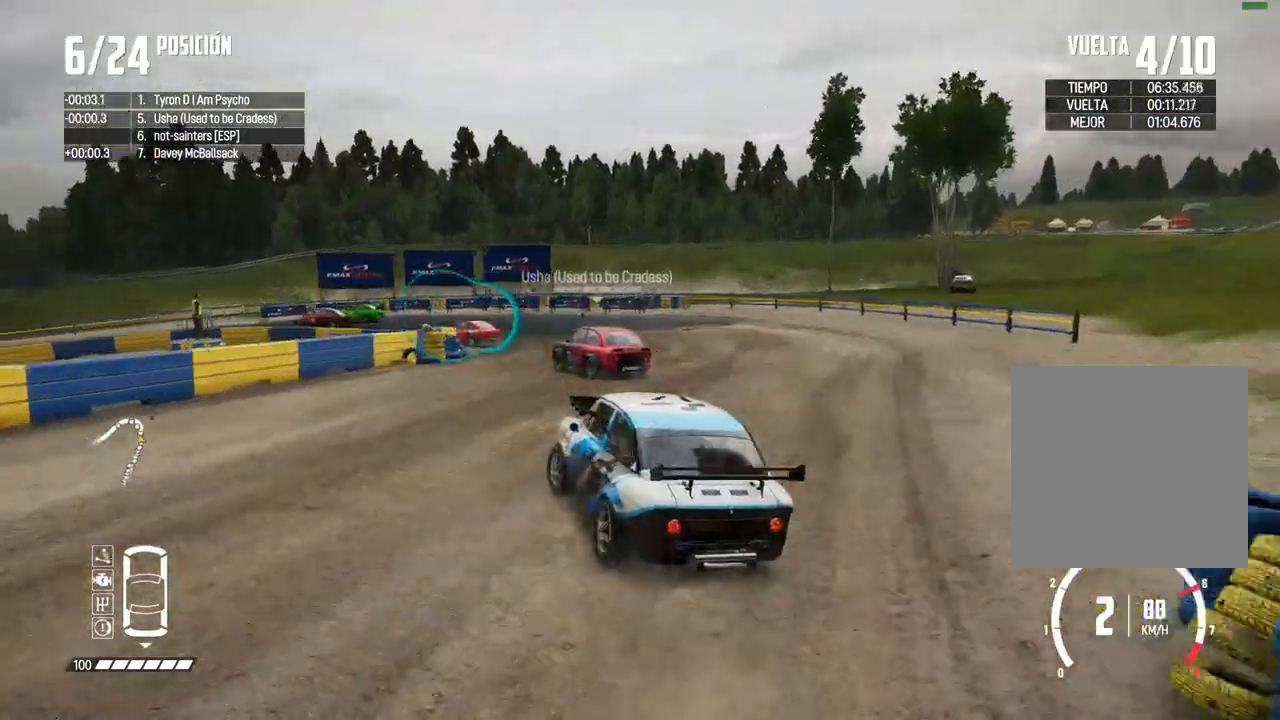
{"buttons": ["R2"], "left_stick": "center", "right_stick": "center", "events": [[33, "X", "up"], [83, "left_stick", "center"], [283, "R2", "down"], [383, "R2", "up"], [400, "left_stick", "right"], [450, "R2", "down"], [500, "left_stick", "center"]]}
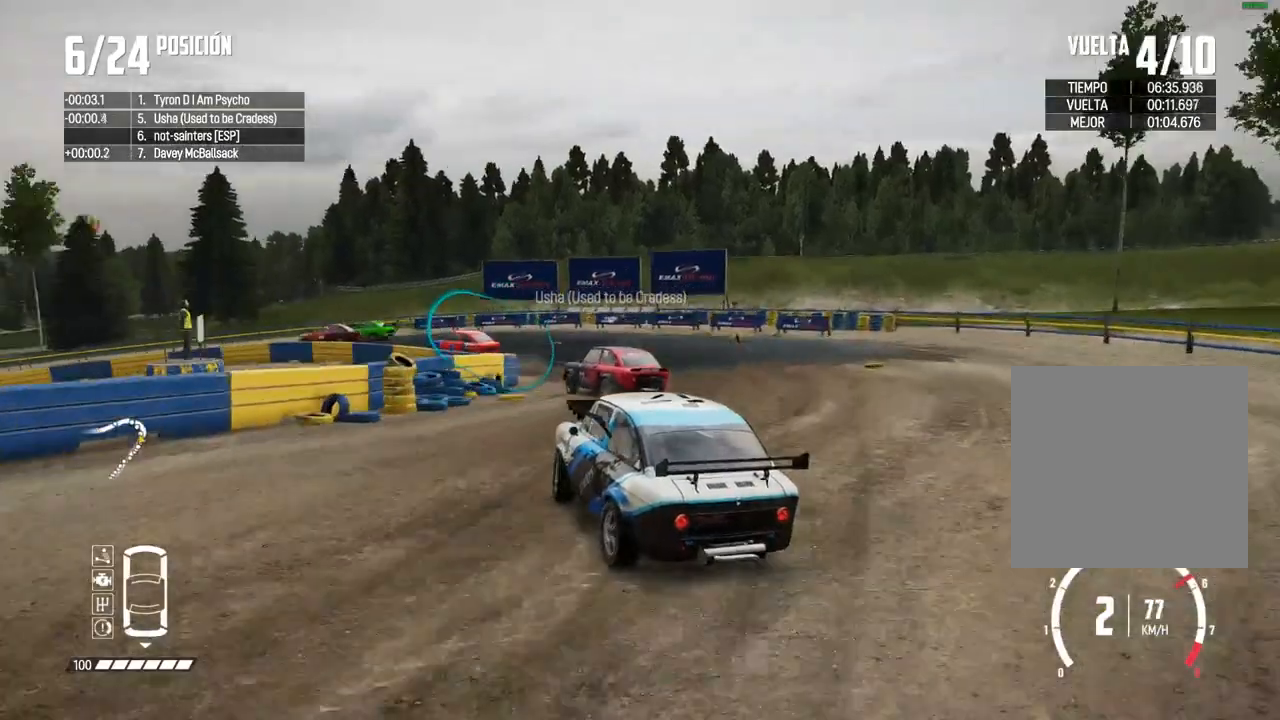
{"buttons": ["R2"], "left_stick": "right", "right_stick": "center", "events": [[250, "left_stick", "right"], [367, "left_stick", "center"], [483, "left_stick", "right"]]}
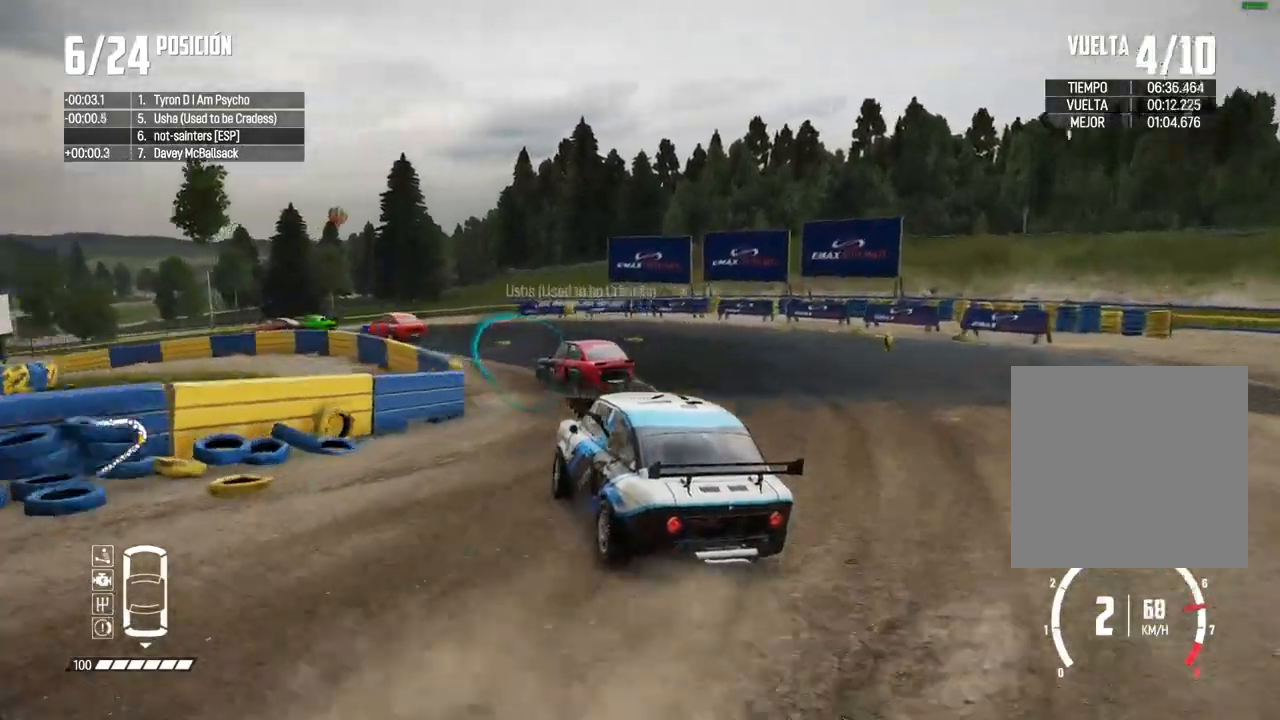
{"buttons": ["R2"], "left_stick": "left", "right_stick": "center", "events": [[100, "left_stick", "center"], [183, "left_stick", "right"], [283, "left_stick", "center"], [350, "left_stick", "left"]]}
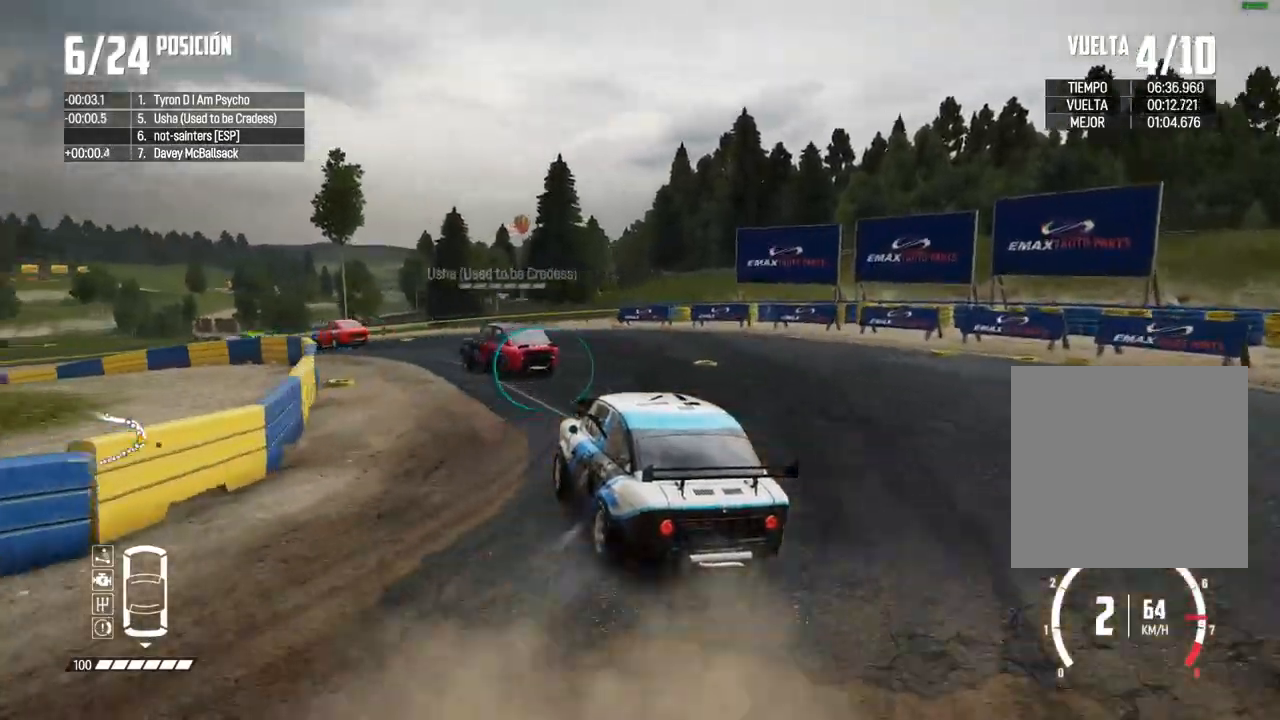
{"buttons": ["R2"], "left_stick": "right", "right_stick": "center", "events": [[50, "left_stick", "center"], [500, "left_stick", "right"]]}
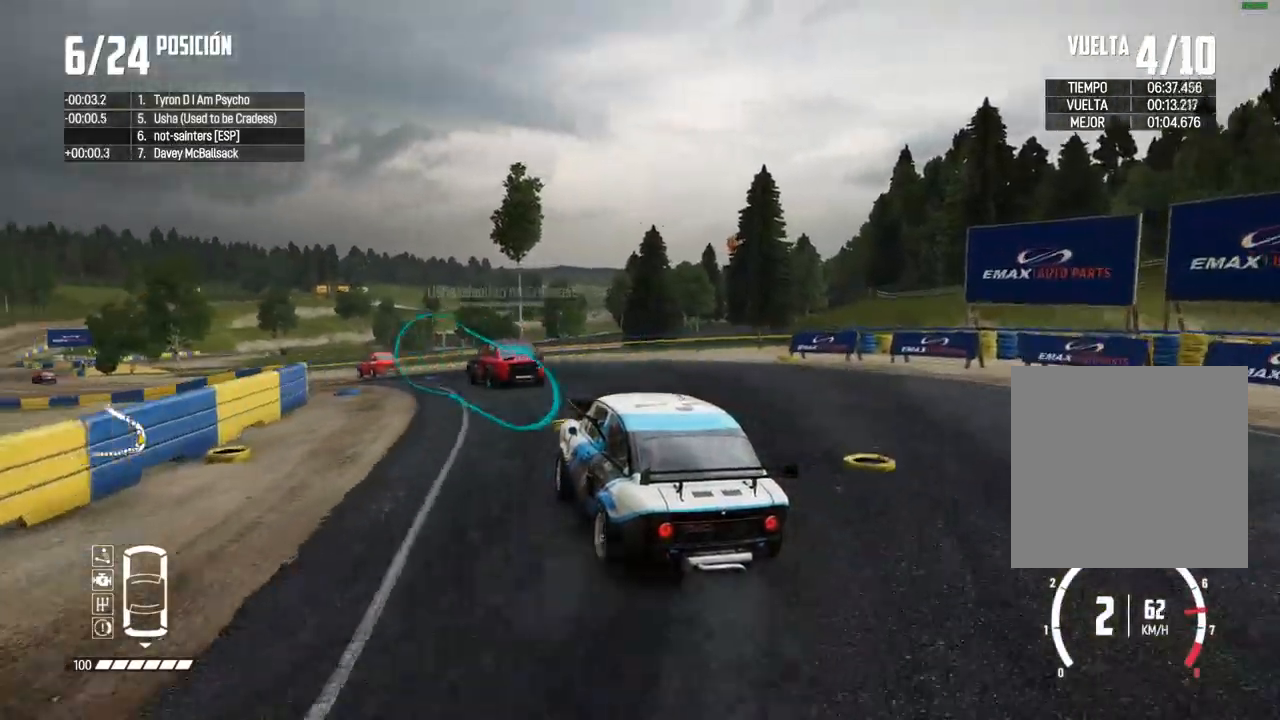
{"buttons": ["R2"], "left_stick": "right", "right_stick": "center", "events": [[150, "left_stick", "center"], [233, "left_stick", "right"], [367, "left_stick", "center"], [433, "left_stick", "right"]]}
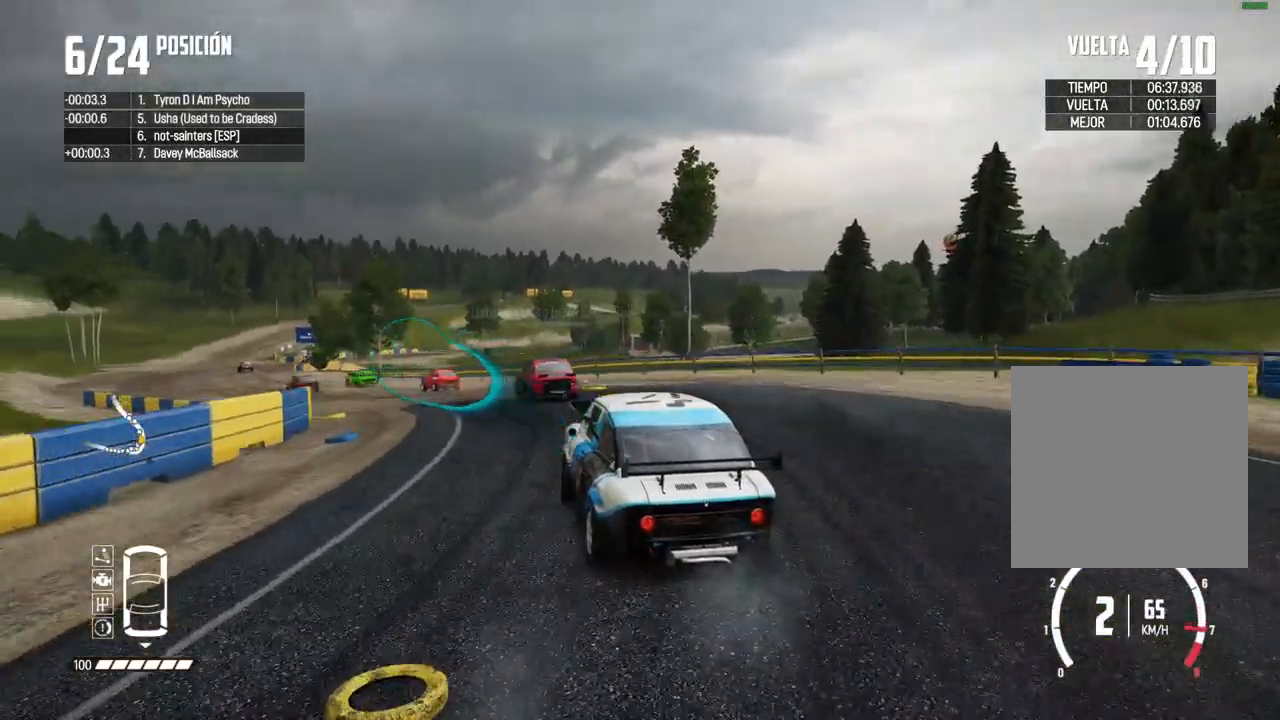
{"buttons": ["R2"], "left_stick": "center", "right_stick": "center", "events": [[83, "left_stick", "center"]]}
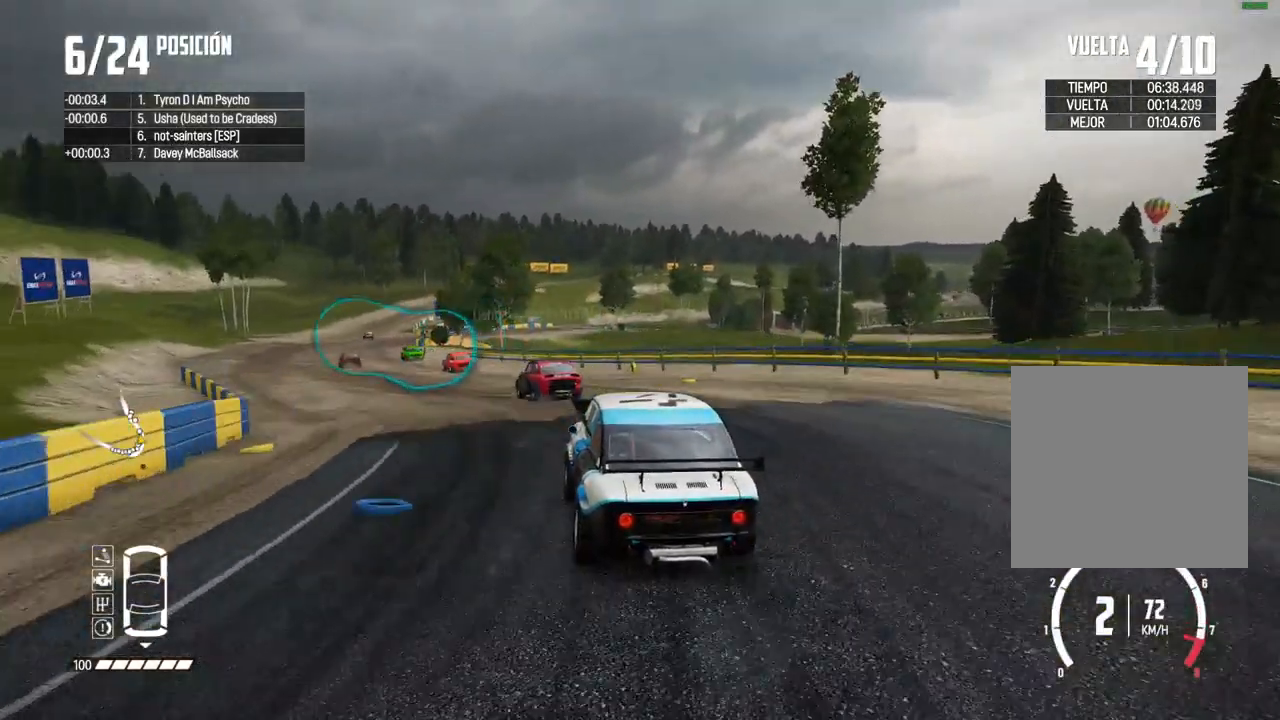
{"buttons": ["R2"], "left_stick": "center", "right_stick": "center", "events": [[83, "right_stick", "up"], [100, "R1", "down"], [150, "R1", "up"], [167, "right_stick", "down"], [217, "right_stick", "center"], [333, "left_stick", "left"], [483, "left_stick", "center"]]}
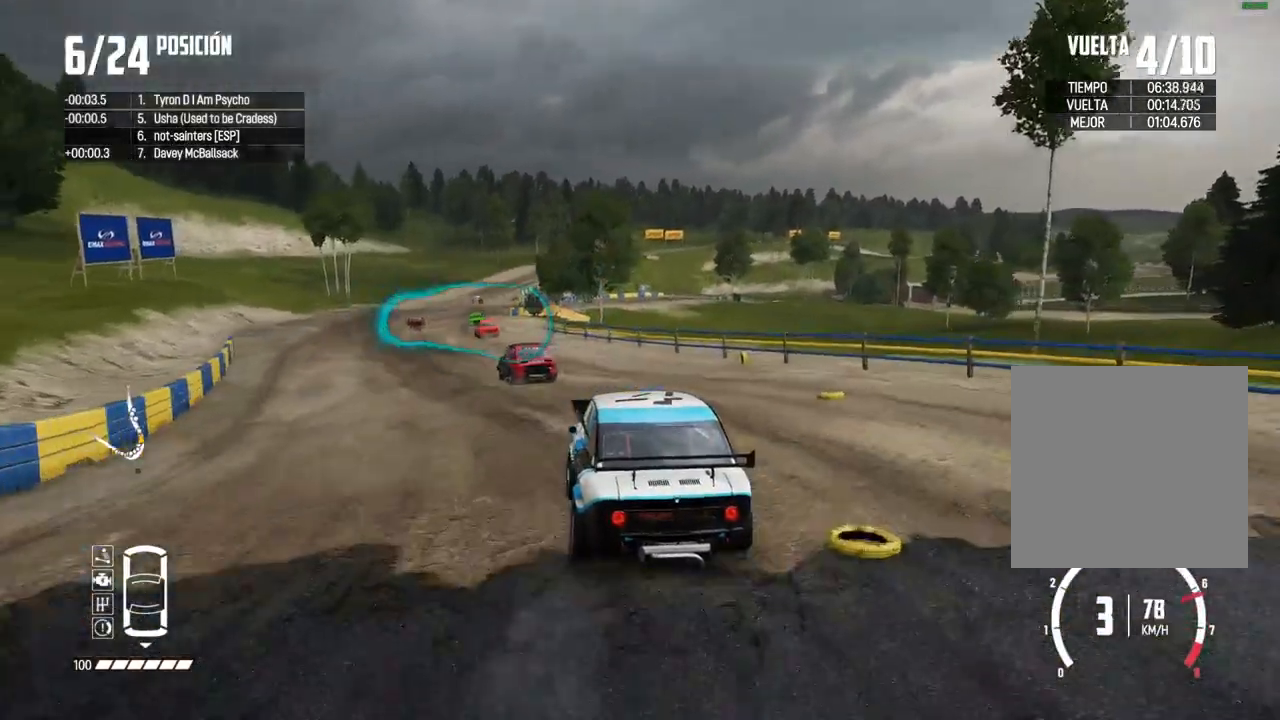
{"buttons": ["R2"], "left_stick": "center", "right_stick": "center", "events": [[83, "left_stick", "left"], [183, "left_stick", "center"], [317, "left_stick", "left"], [417, "left_stick", "center"]]}
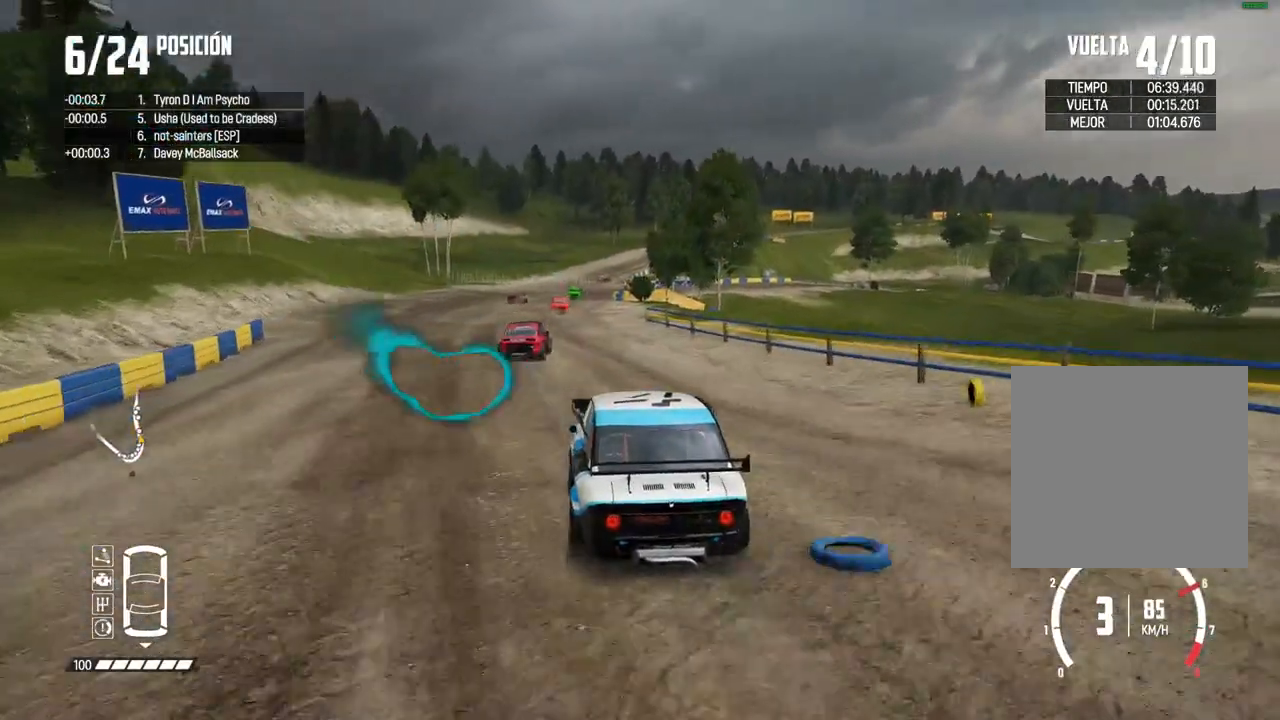
{"buttons": ["R2"], "left_stick": "center", "right_stick": "center", "events": [[83, "left_stick", "left"], [200, "left_stick", "center"], [300, "left_stick", "left"], [400, "left_stick", "center"]]}
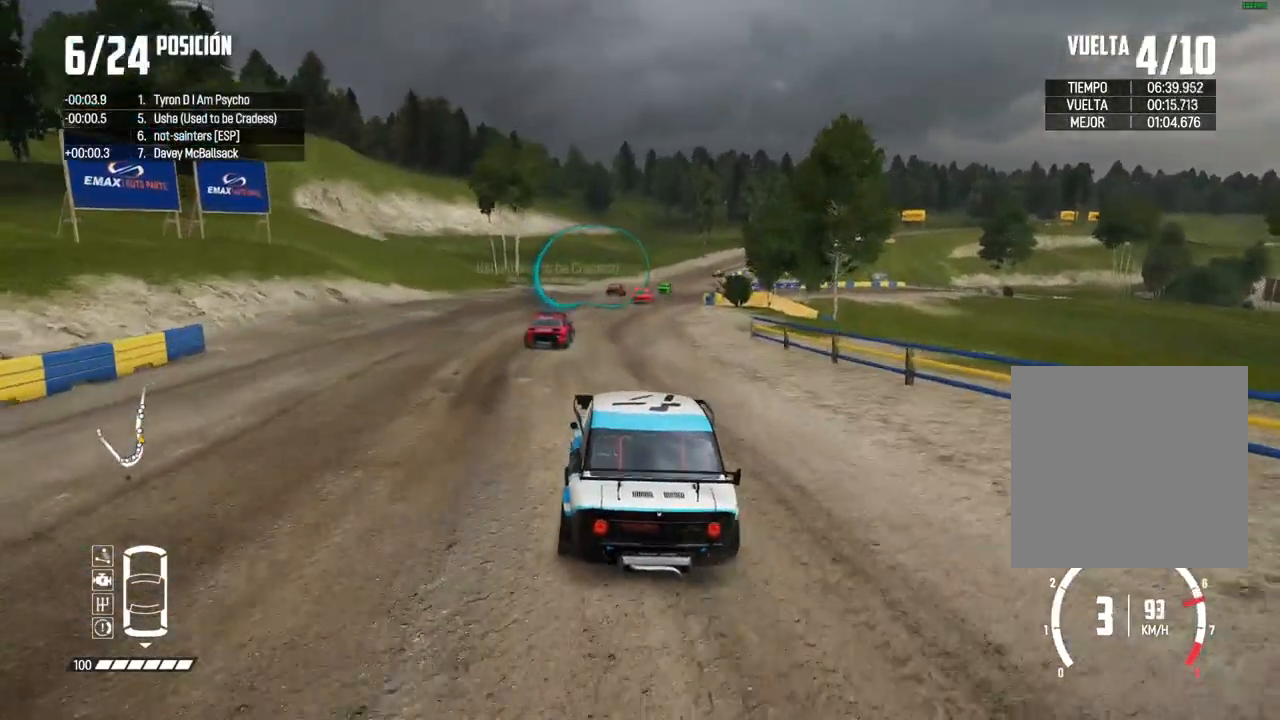
{"buttons": ["R2"], "left_stick": "center", "right_stick": "center", "events": []}
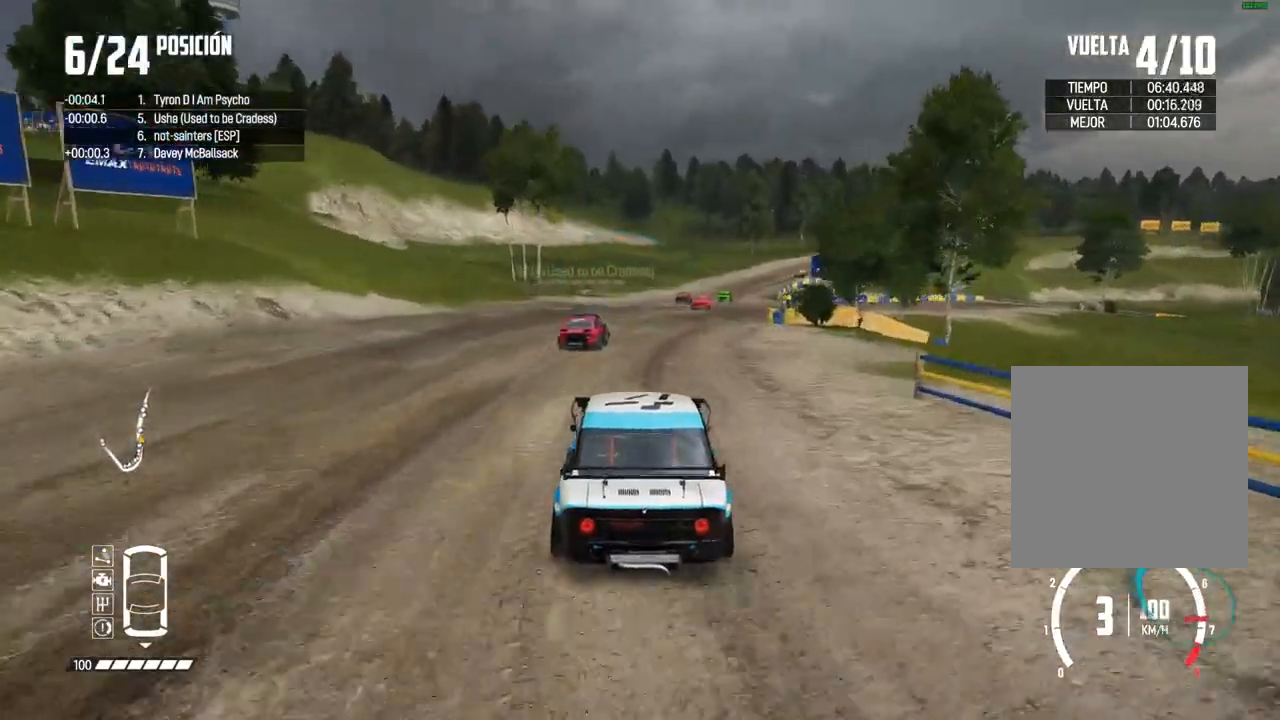
{"buttons": ["R2"], "left_stick": "center", "right_stick": "center", "events": [[50, "left_stick", "right"], [217, "left_stick", "center"], [250, "right_stick", "up"], [267, "R1", "down"], [317, "R1", "up"], [367, "right_stick", "center"]]}
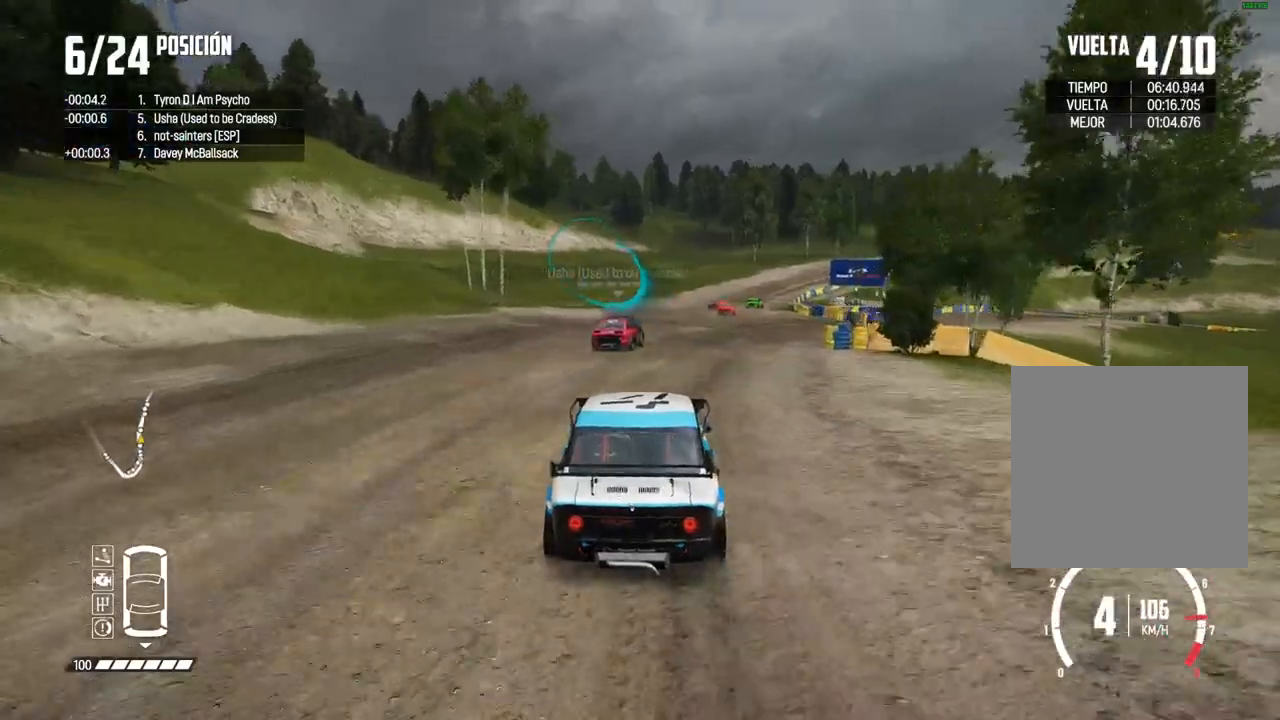
{"buttons": ["R2"], "left_stick": "center", "right_stick": "center", "events": [[67, "left_stick", "right"], [183, "left_stick", "center"], [333, "left_stick", "right"], [467, "left_stick", "center"]]}
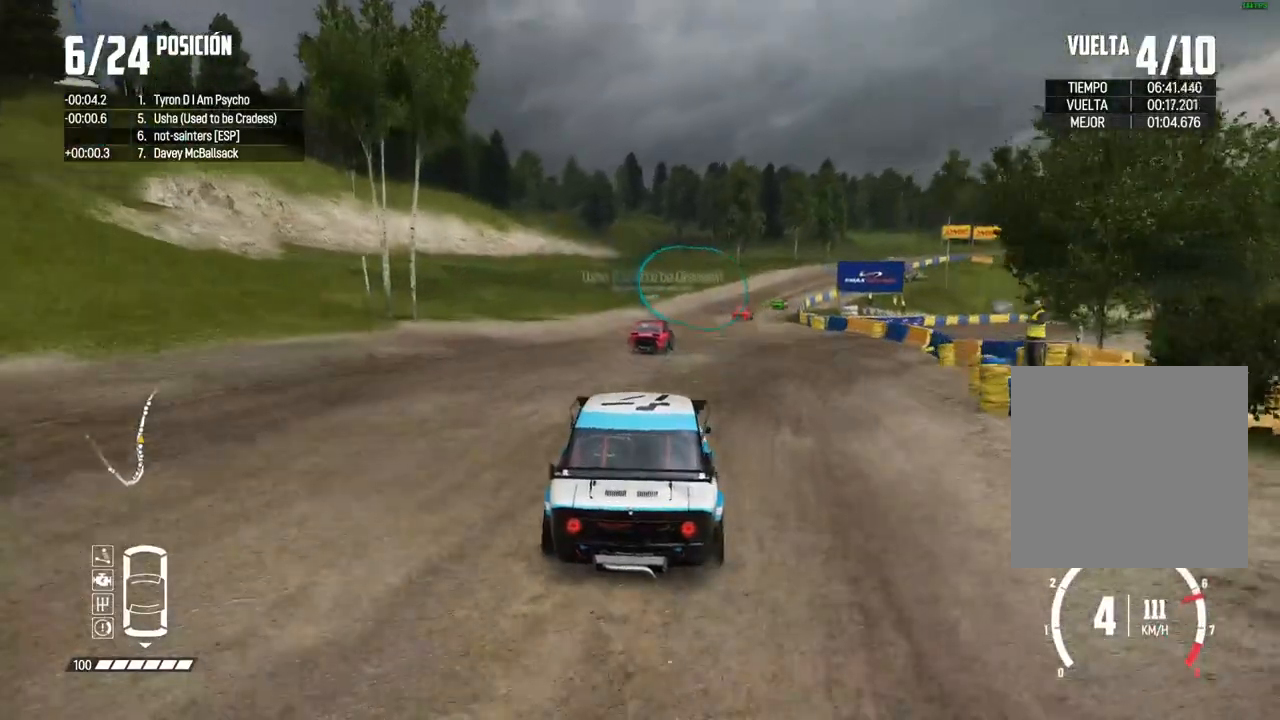
{"buttons": ["R2"], "left_stick": "center", "right_stick": "center", "events": [[33, "A", "down"], [150, "A", "up"], [167, "left_stick", "right"], [283, "left_stick", "center"], [367, "left_stick", "right"], [500, "left_stick", "center"]]}
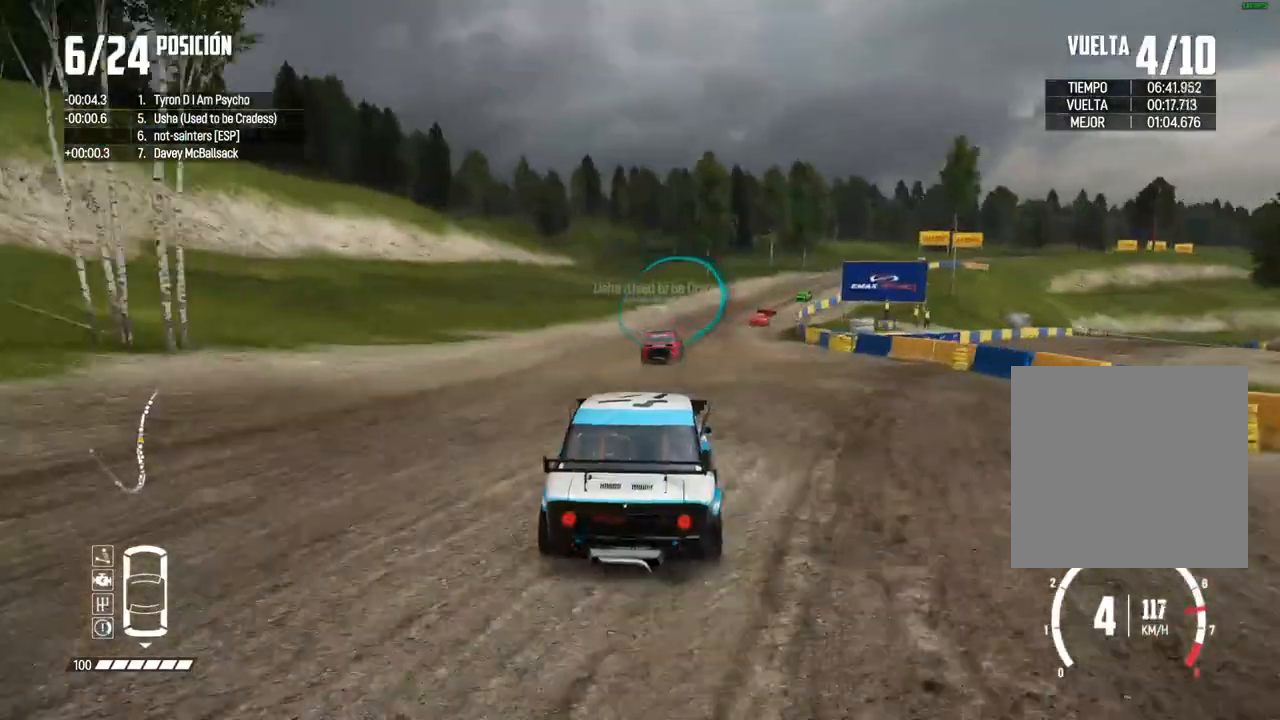
{"buttons": ["R2"], "left_stick": "right", "right_stick": "center", "events": [[483, "left_stick", "right"]]}
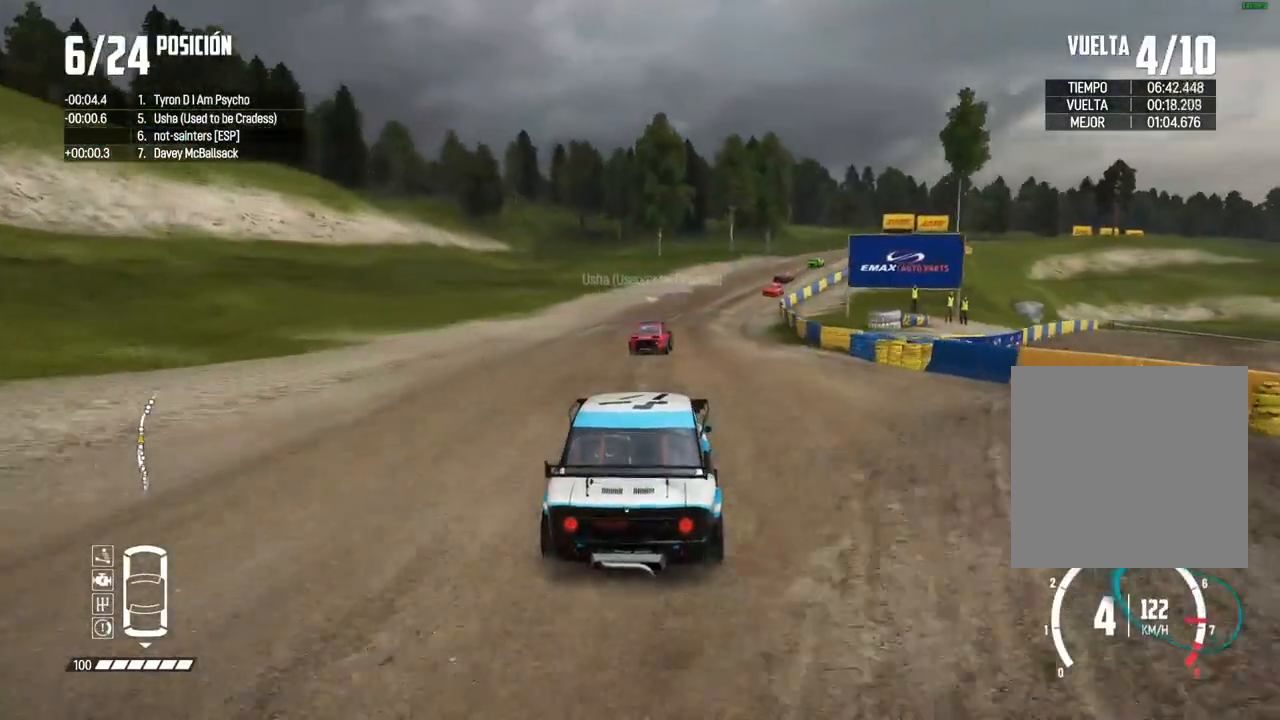
{"buttons": ["R2"], "left_stick": "right", "right_stick": "up", "events": [[117, "left_stick", "center"], [200, "left_stick", "right"], [317, "left_stick", "center"], [417, "left_stick", "right"], [500, "right_stick", "up"]]}
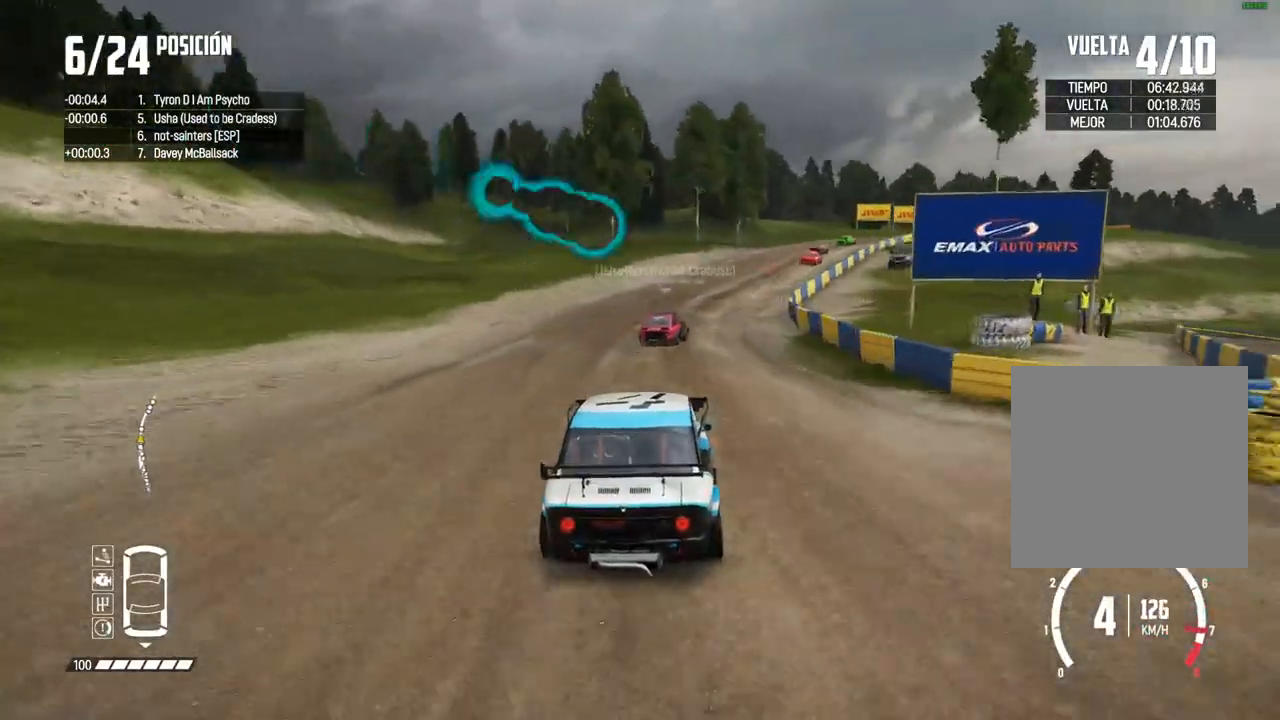
{"buttons": ["R2"], "left_stick": "right", "right_stick": "center", "events": [[17, "R1", "down"], [50, "left_stick", "center"], [67, "R1", "up"], [117, "right_stick", "center"], [167, "left_stick", "right"], [383, "left_stick", "center"], [467, "left_stick", "right"]]}
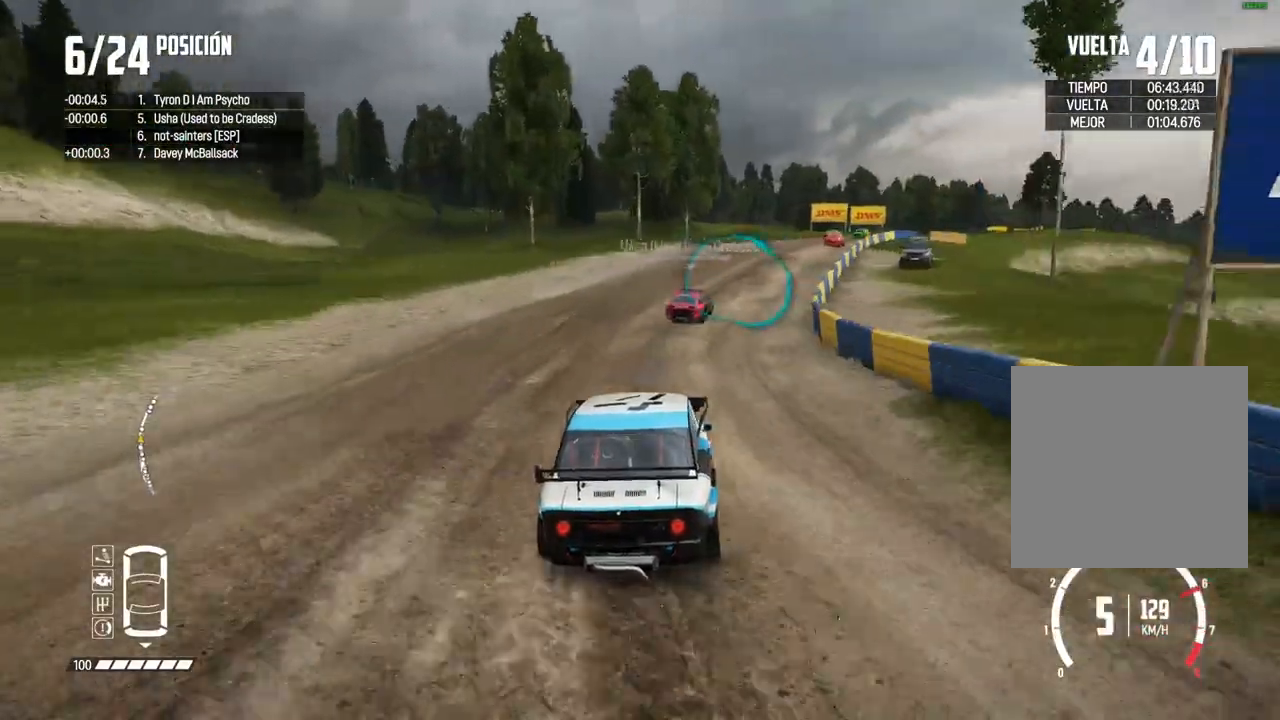
{"buttons": ["R2"], "left_stick": "center", "right_stick": "center", "events": [[150, "left_stick", "center"], [200, "left_stick", "right"], [350, "left_stick", "center"]]}
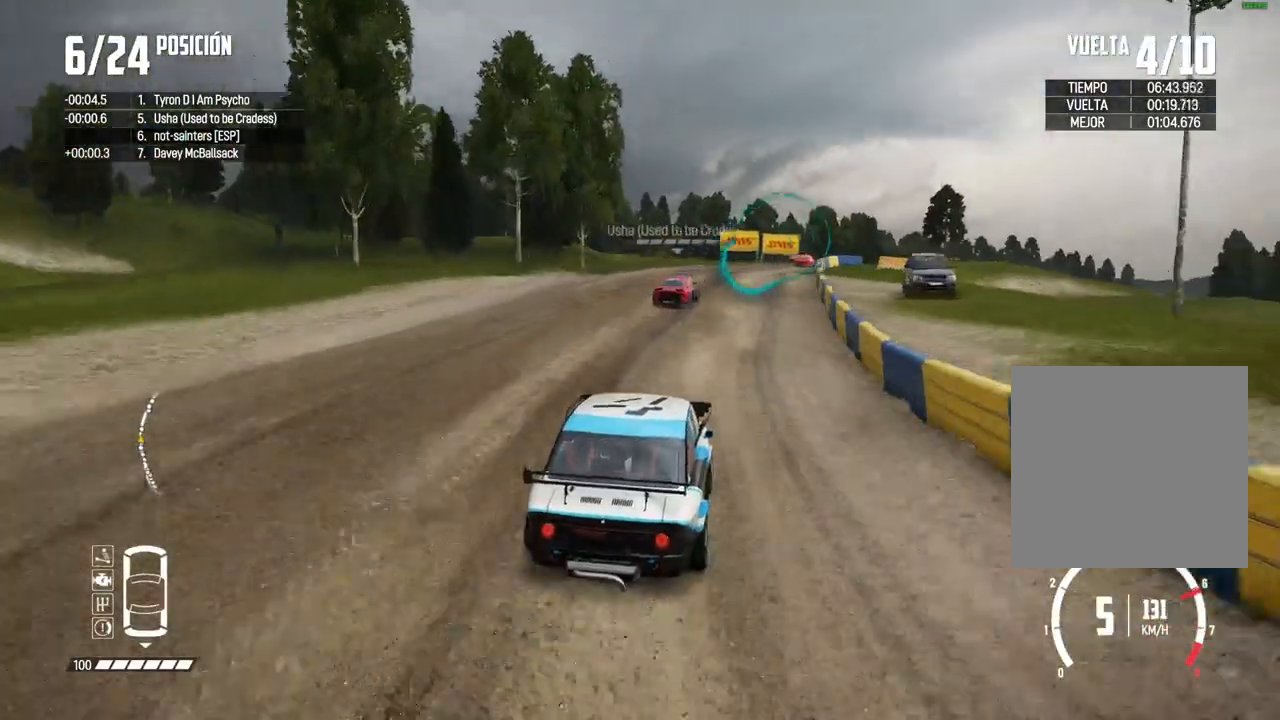
{"buttons": ["R2"], "left_stick": "center", "right_stick": "center", "events": [[100, "left_stick", "right"], [250, "left_stick", "center"], [317, "left_stick", "right"], [500, "left_stick", "center"]]}
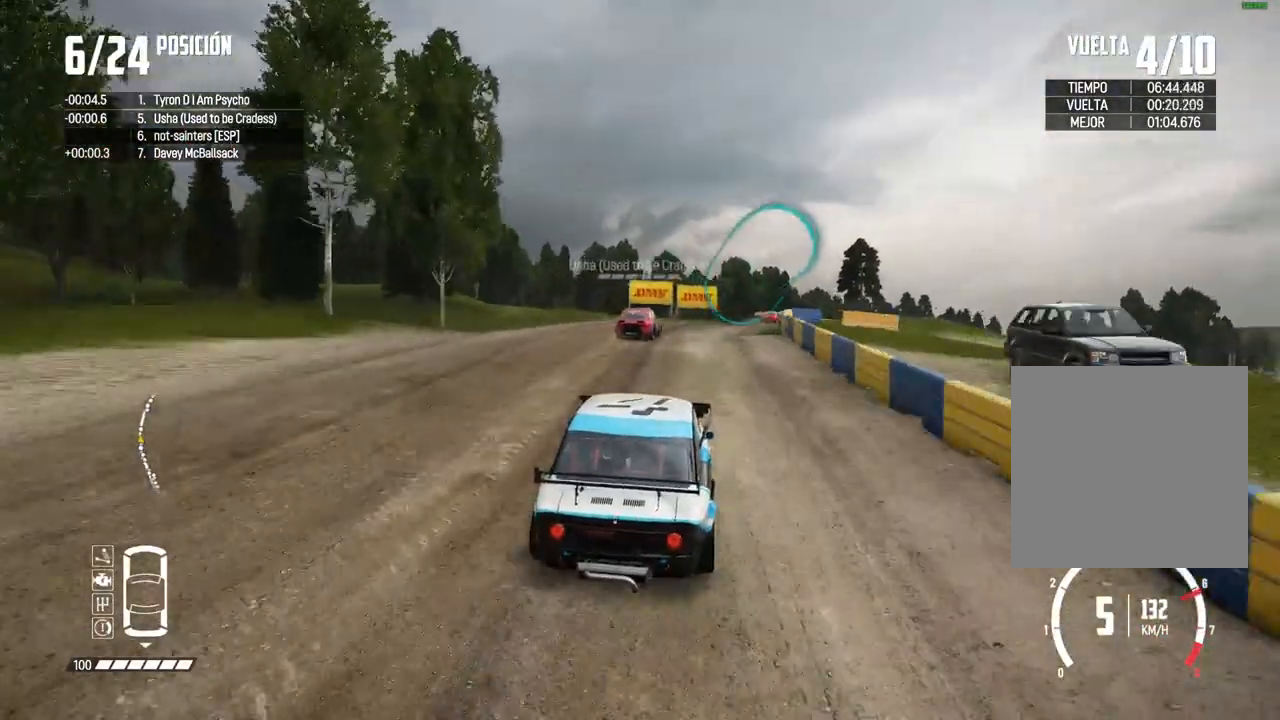
{"buttons": ["R2"], "left_stick": "center", "right_stick": "center", "events": [[233, "left_stick", "right"], [367, "left_stick", "center"]]}
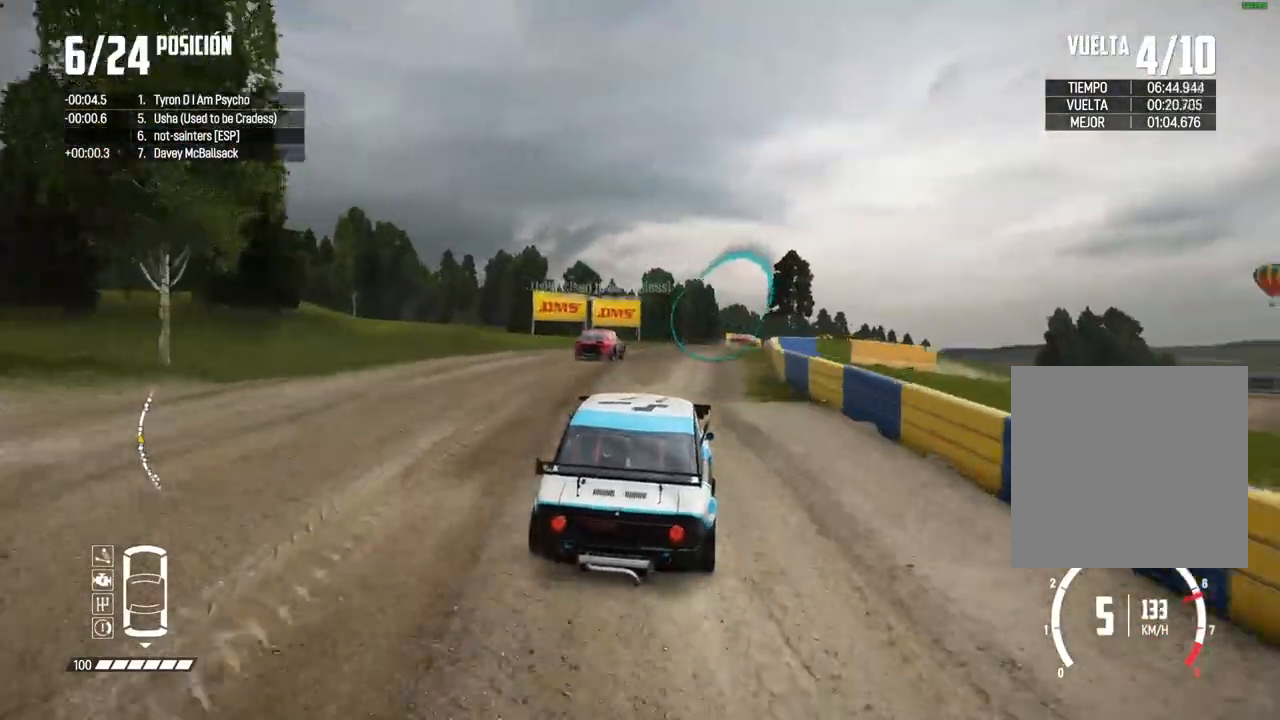
{"buttons": ["R2"], "left_stick": "right", "right_stick": "center", "events": [[17, "left_stick", "right"], [150, "left_stick", "center"], [217, "left_stick", "right"], [333, "left_stick", "center"], [417, "left_stick", "right"]]}
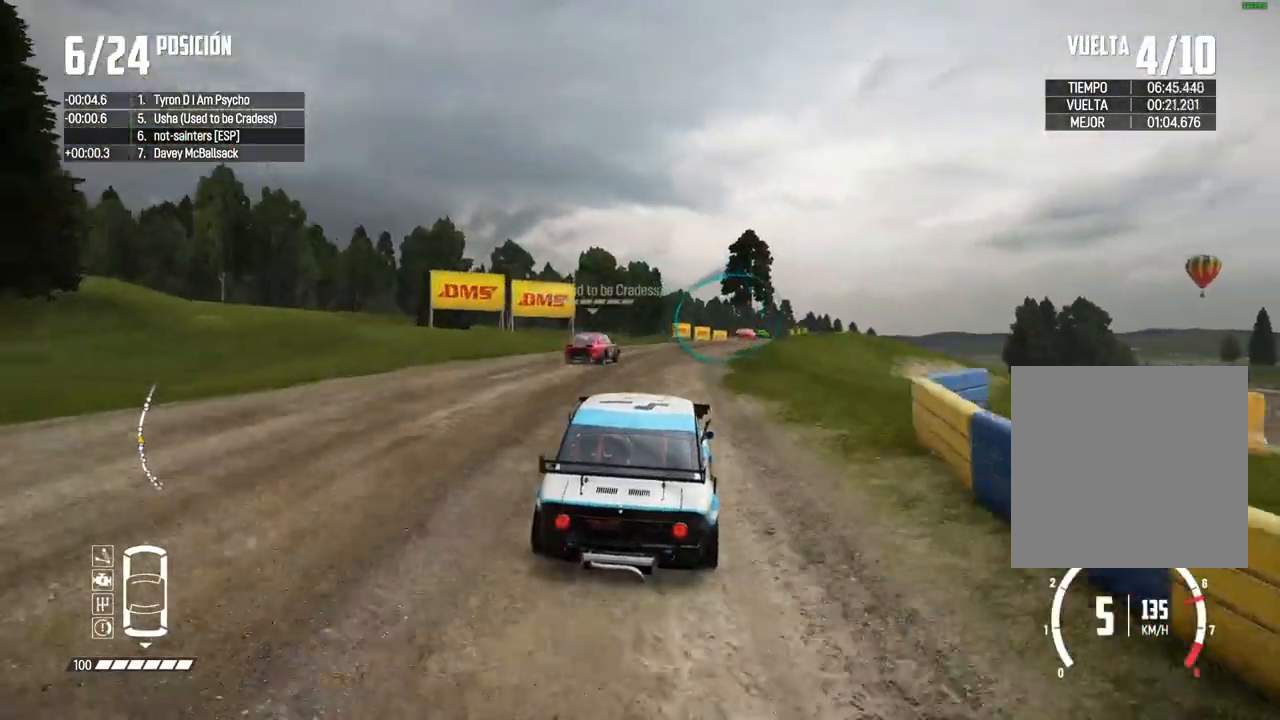
{"buttons": ["R2"], "left_stick": "center", "right_stick": "center", "events": [[33, "left_stick", "center"], [117, "left_stick", "right"], [233, "left_stick", "center"], [300, "left_stick", "right"], [433, "left_stick", "center"]]}
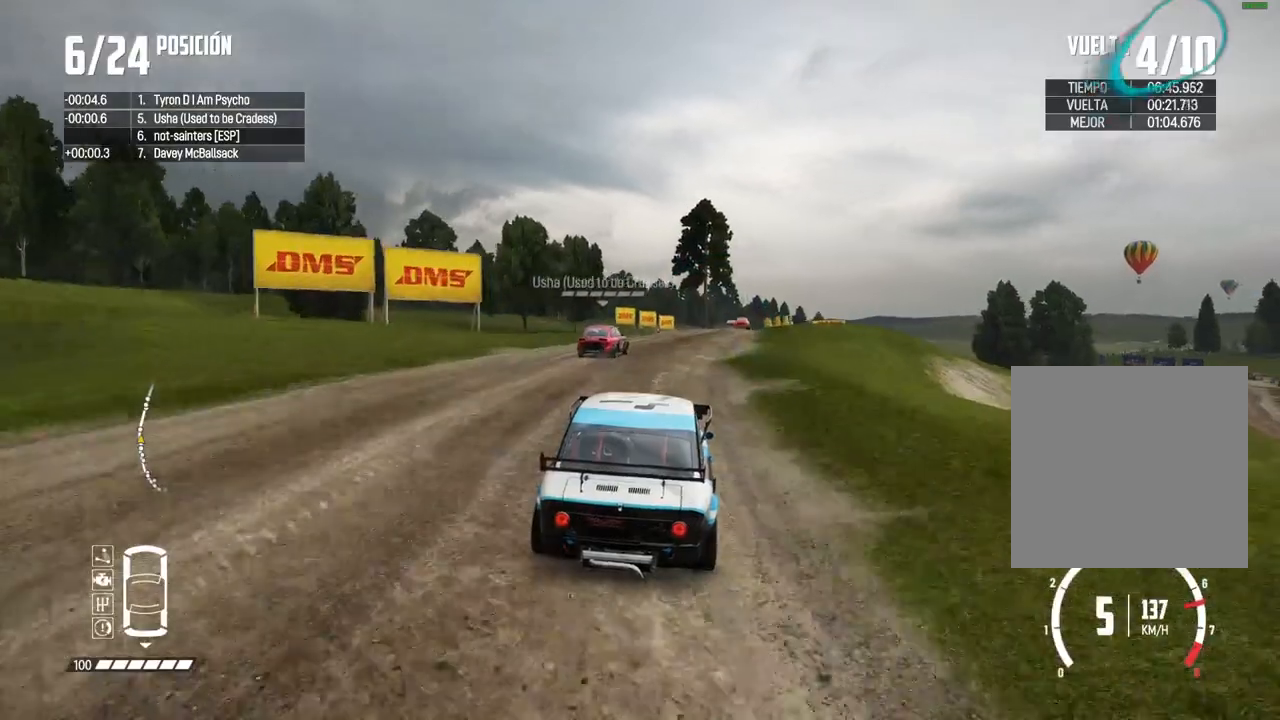
{"buttons": ["R2"], "left_stick": "center", "right_stick": "center", "events": [[317, "left_stick", "right"], [467, "left_stick", "center"]]}
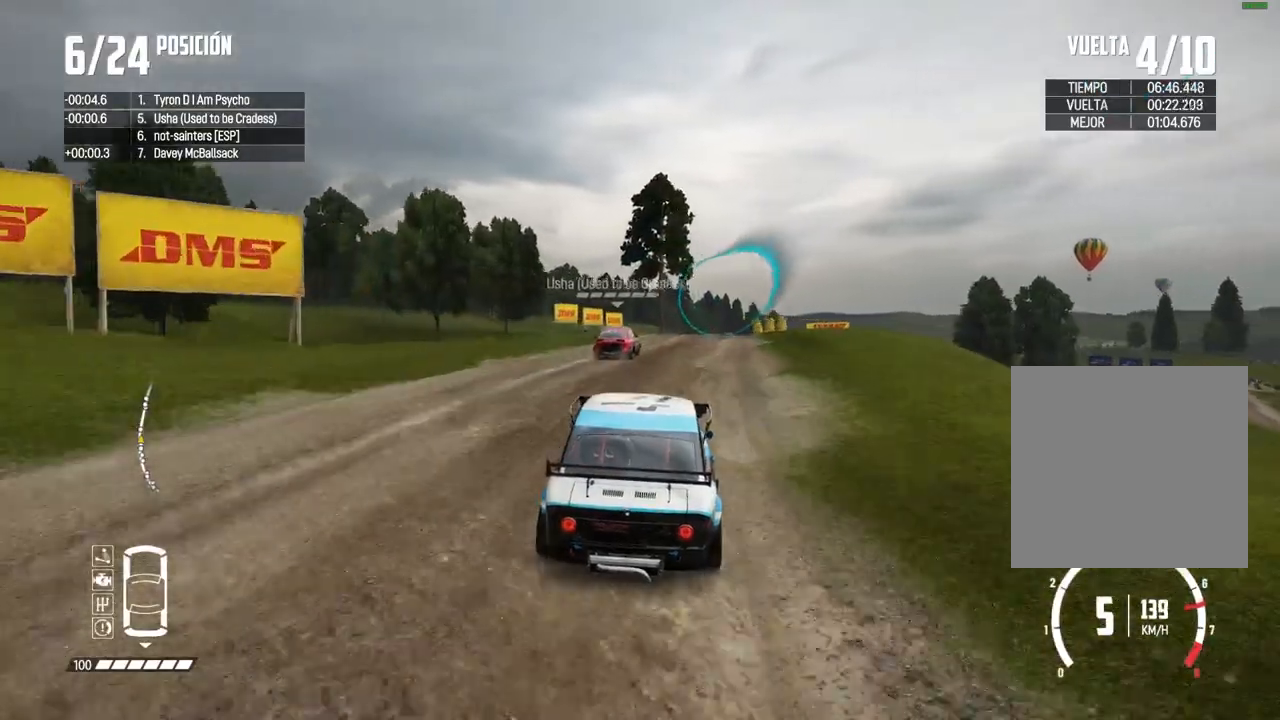
{"buttons": ["R2"], "left_stick": "center", "right_stick": "center", "events": [[67, "left_stick", "right"], [183, "left_stick", "center"], [250, "left_stick", "right"], [367, "left_stick", "center"]]}
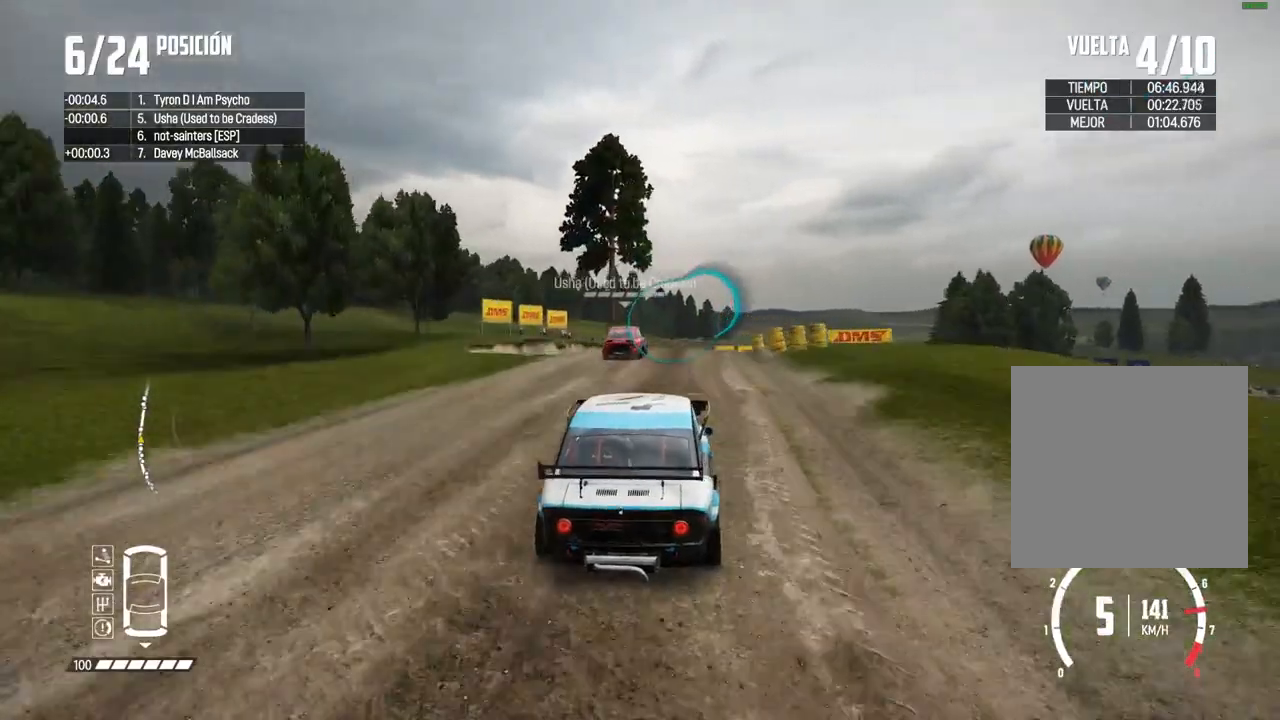
{"buttons": ["R2"], "left_stick": "center", "right_stick": "center", "events": [[17, "left_stick", "right"], [133, "left_stick", "center"], [417, "left_stick", "right"], [483, "left_stick", "center"]]}
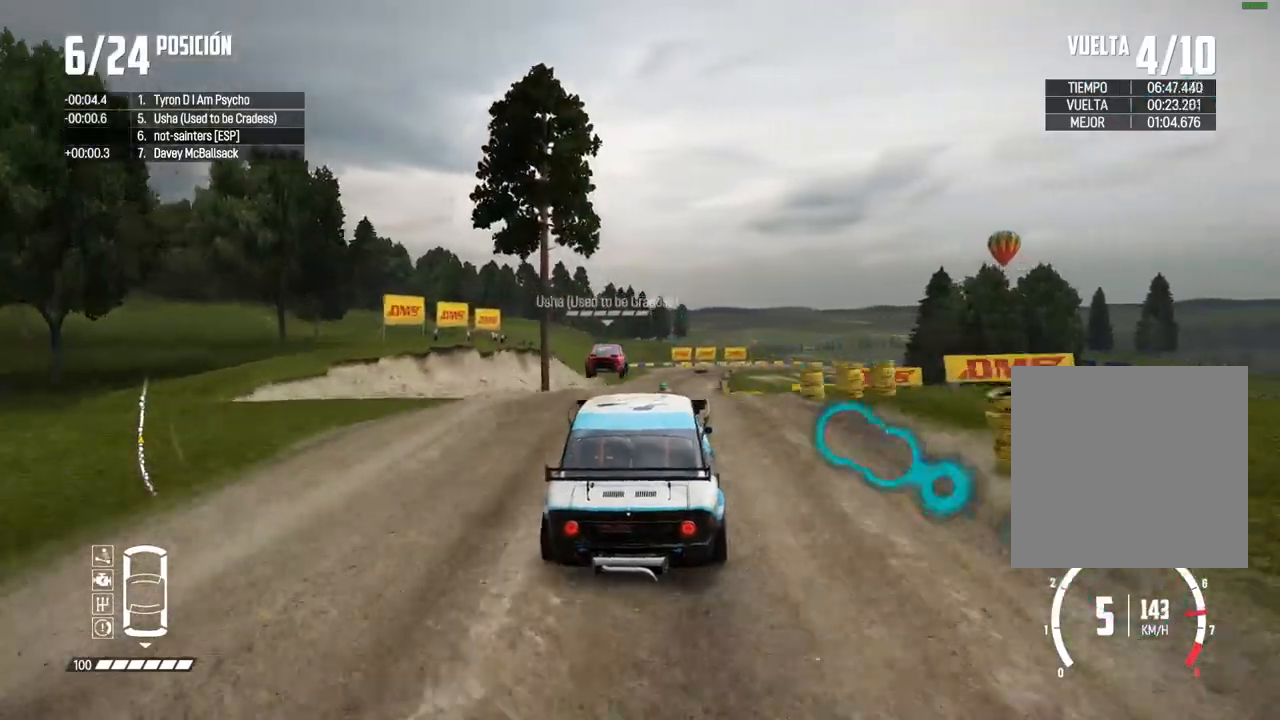
{"buttons": ["R2"], "left_stick": "center", "right_stick": "center", "events": []}
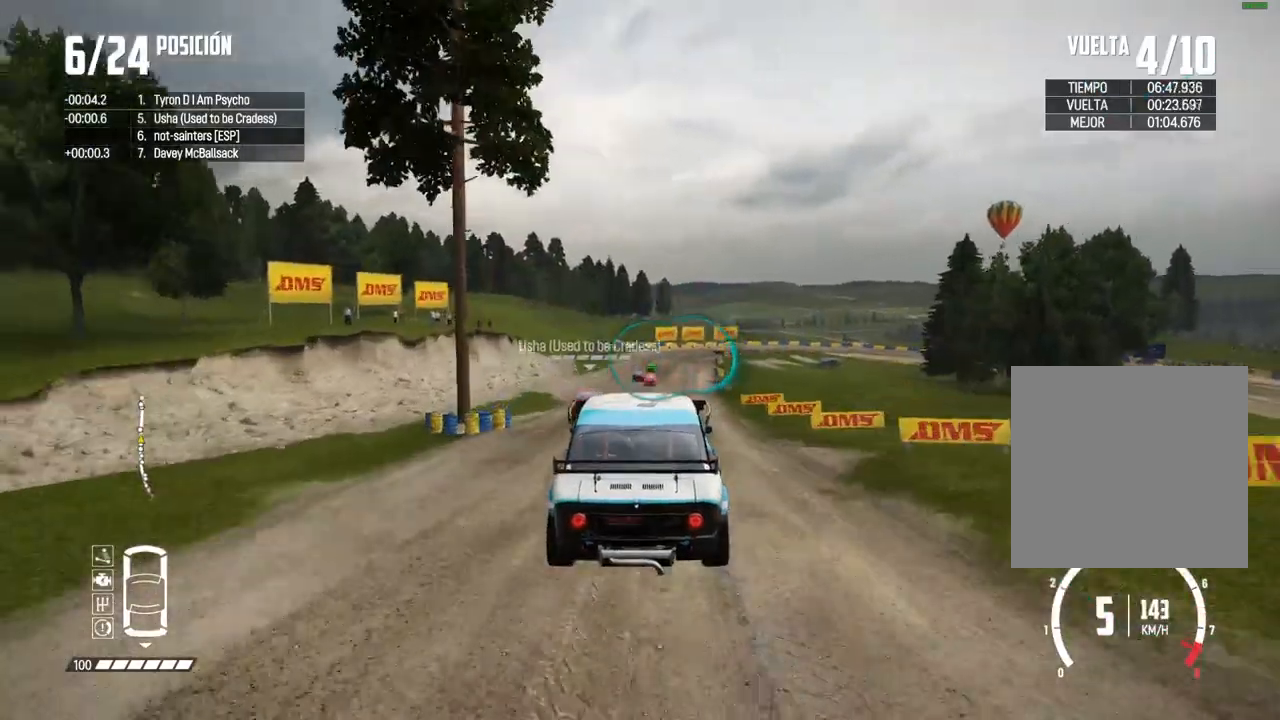
{"buttons": [], "left_stick": "center", "right_stick": "center", "events": [[83, "R2", "up"], [183, "R2", "down"], [333, "R2", "up"]]}
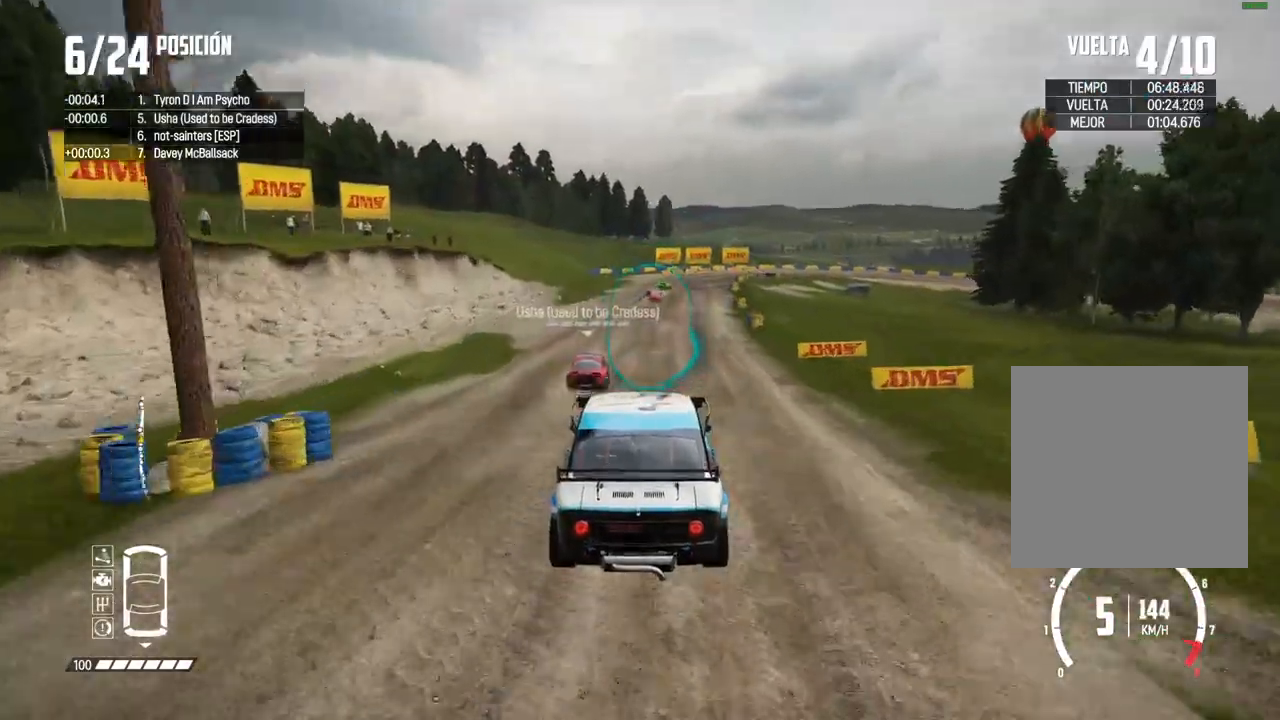
{"buttons": ["R2"], "left_stick": "center", "right_stick": "center", "events": [[83, "R2", "down"]]}
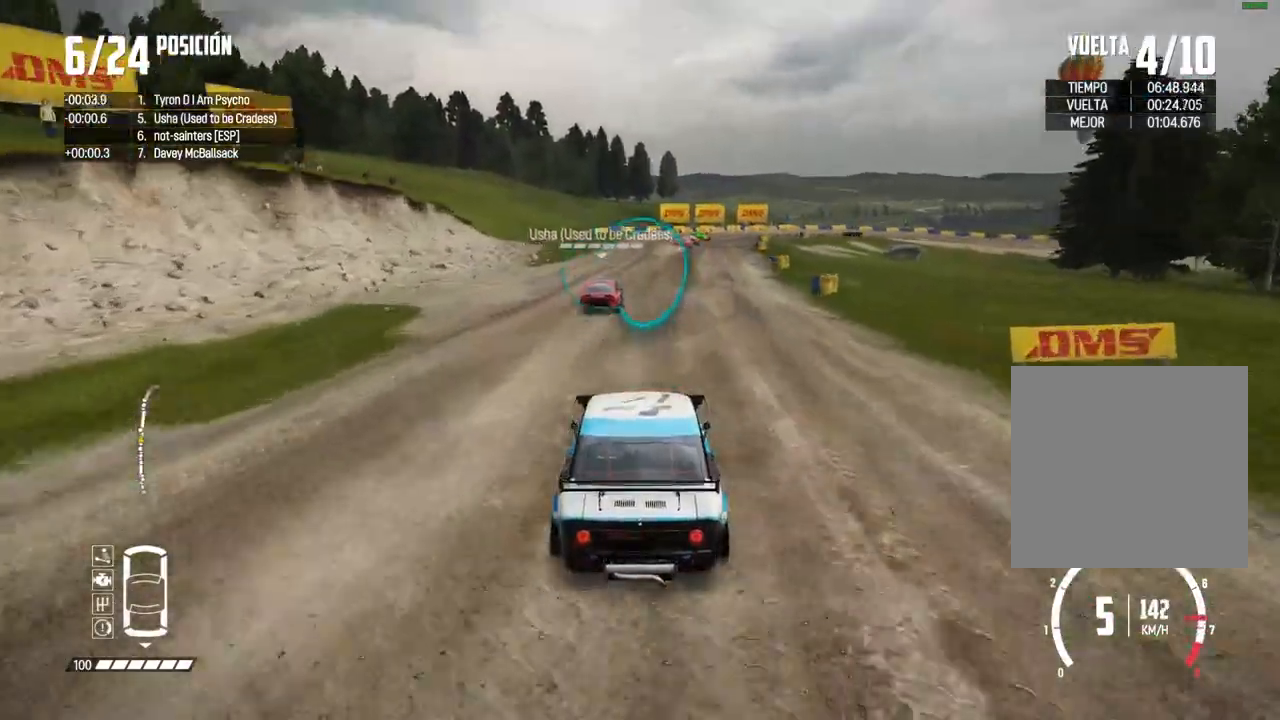
{"buttons": ["R2"], "left_stick": "center", "right_stick": "center", "events": []}
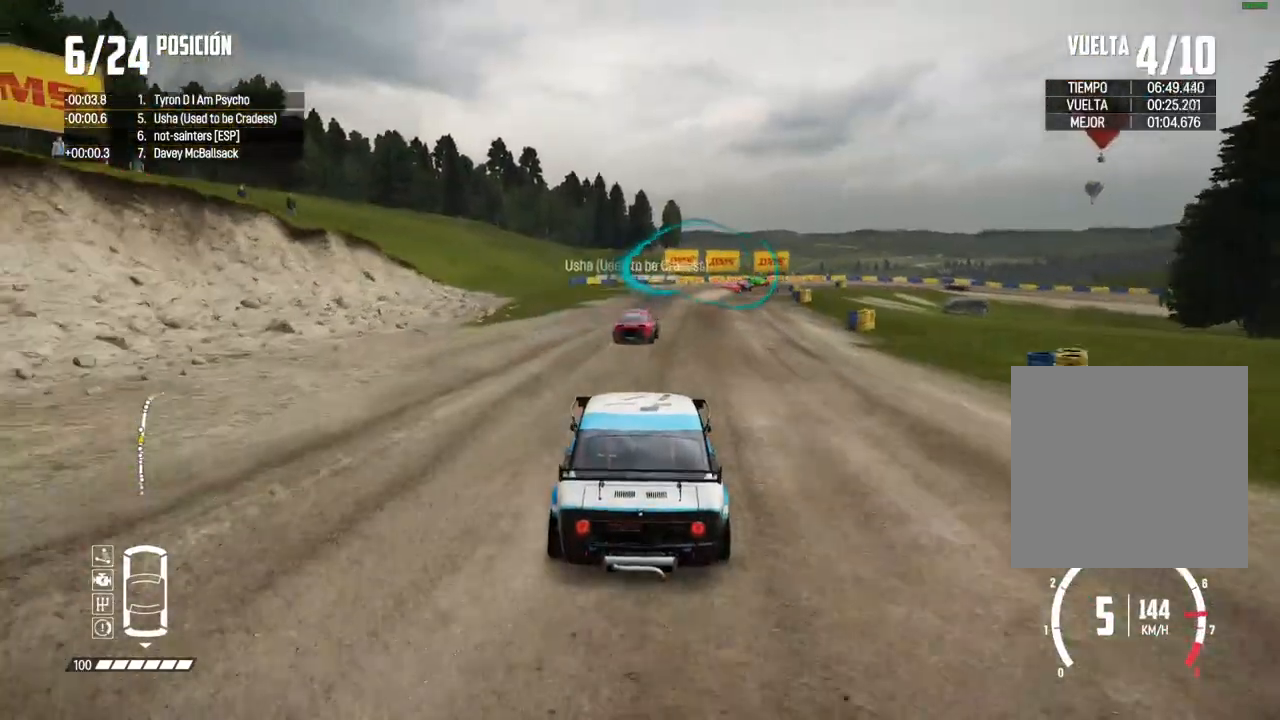
{"buttons": ["L2"], "left_stick": "right", "right_stick": "center", "events": [[17, "left_stick", "right"], [250, "left_stick", "center"], [350, "left_stick", "right"], [483, "R2", "up"], [500, "L2", "down"]]}